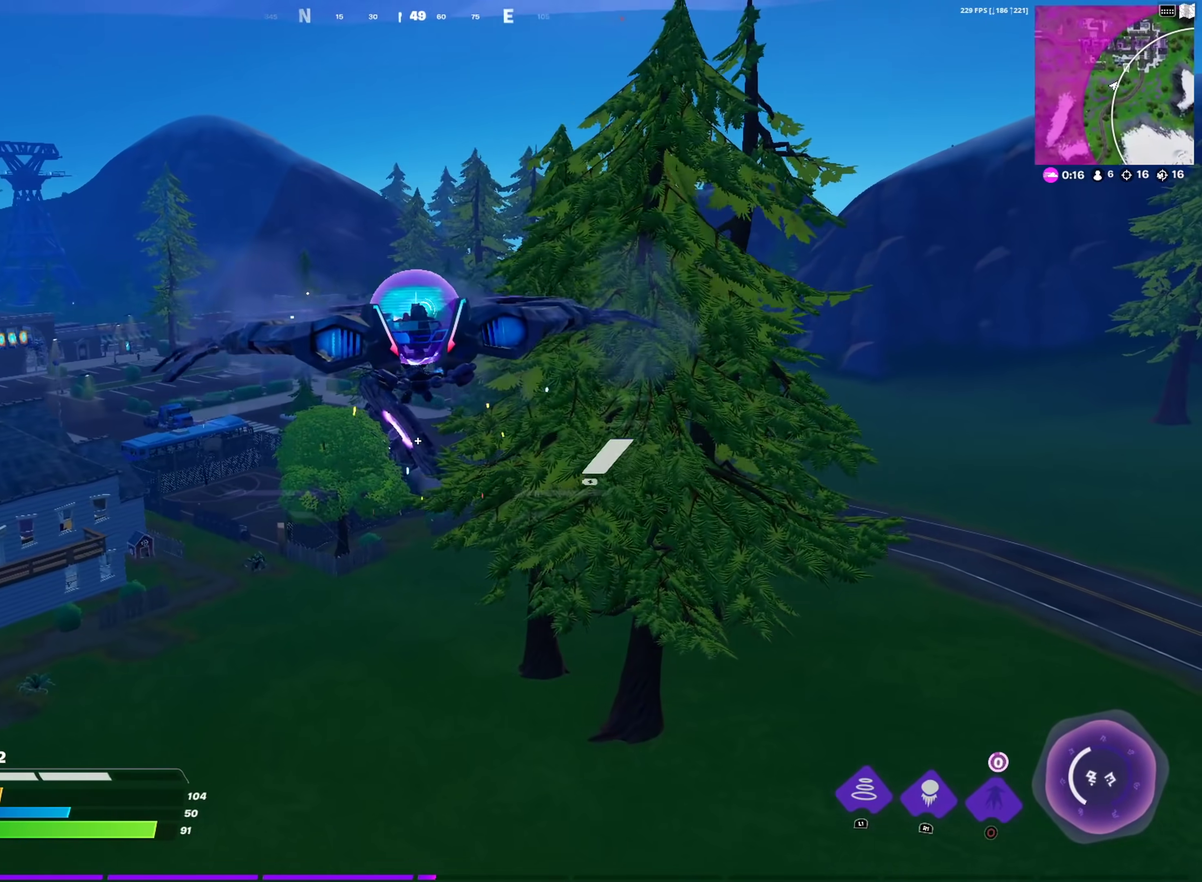
Gameplay with a controller (PlayStation layout); each line is a JSON object with the inputs held at the frame after it (dt_ms = milliseconds from this image to that frame). "events" lists button and stick changes between this image and that frame as [ms after this image, input, new state], when the widget could be followed in between. This document gives stick clicks only as held states, not as events.
{"dt_ms": 400, "buttons": [], "left_stick": "up-left", "right_stick": "center", "events": [[33, "L2", "down"], [284, "L2", "up"]]}
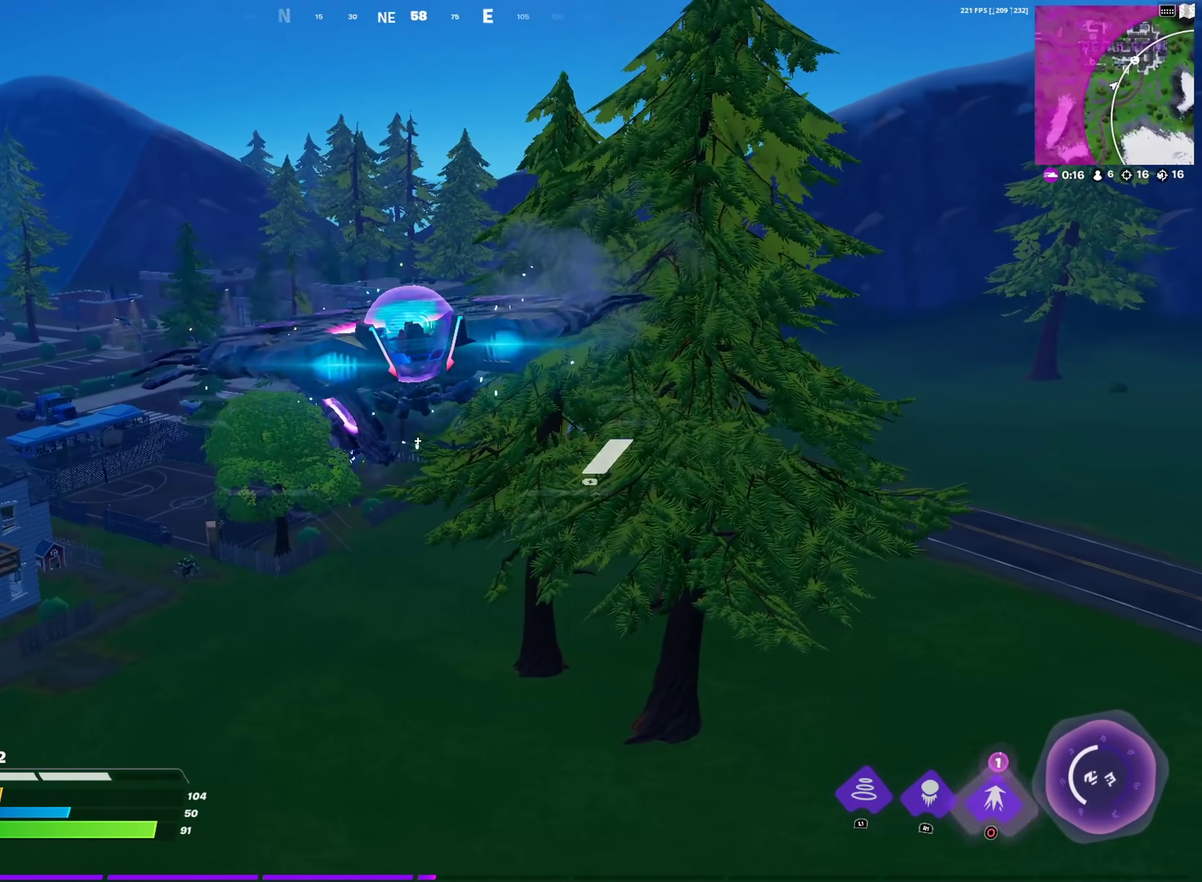
{"dt_ms": 501, "buttons": [], "left_stick": "up-right", "right_stick": "center"}
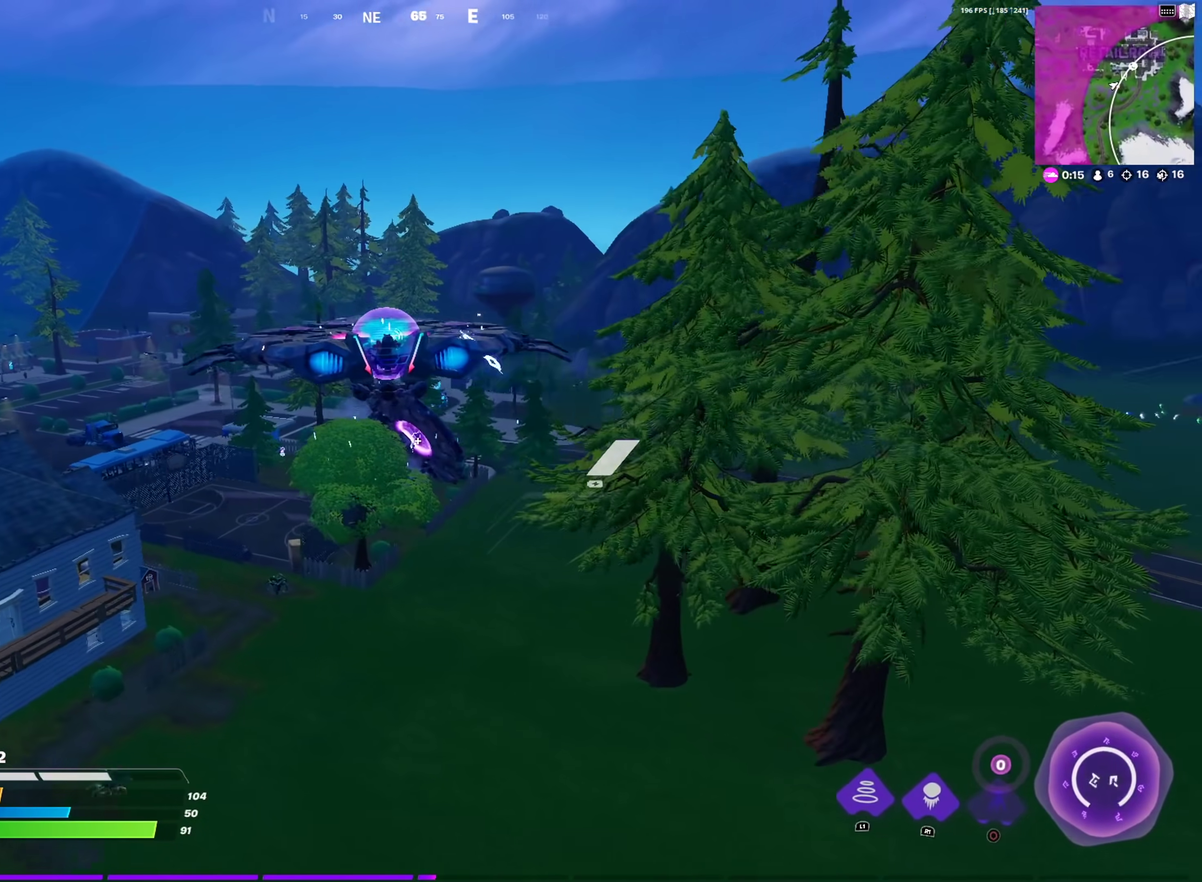
{"dt_ms": 500, "buttons": ["L2"], "left_stick": "up-right", "right_stick": "center", "events": [[500, "L2", "down"]]}
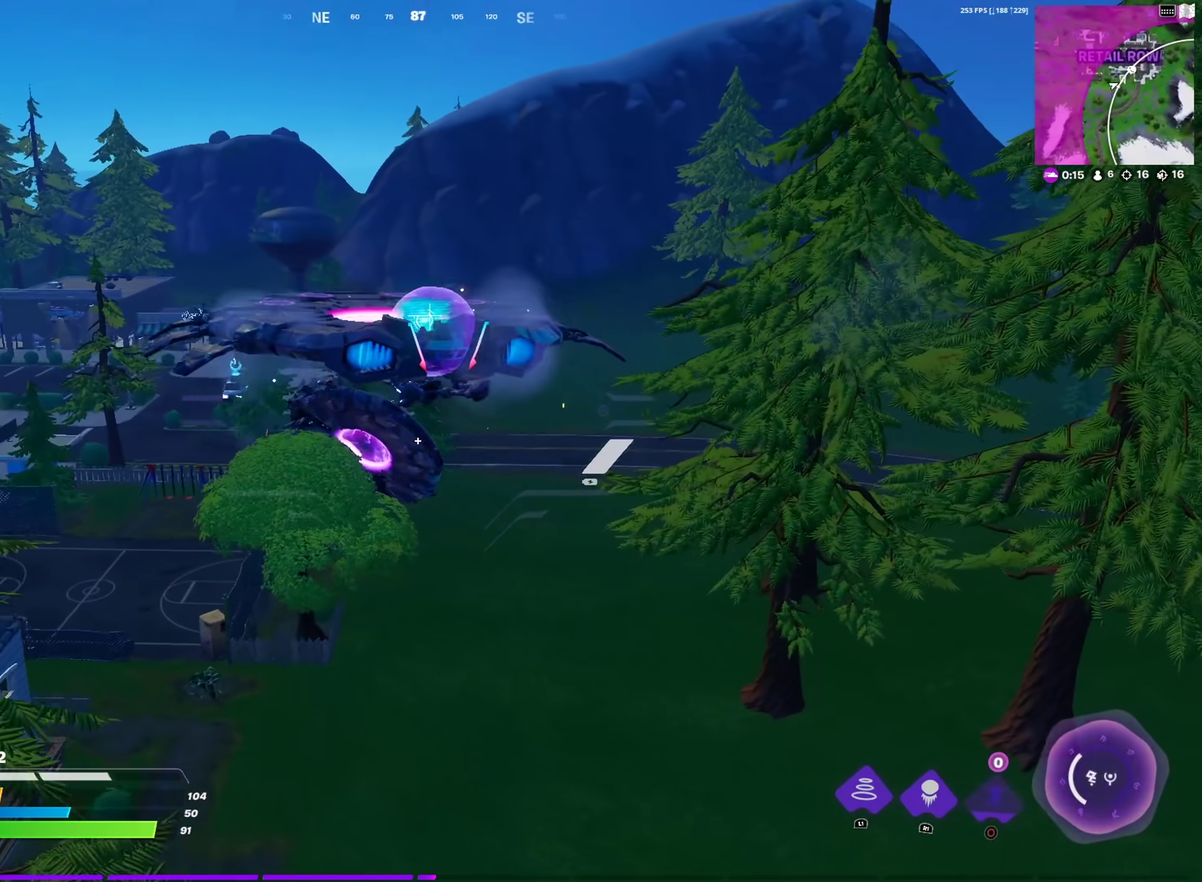
{"dt_ms": 484, "buttons": ["L2"], "left_stick": "up-right", "right_stick": "center", "events": []}
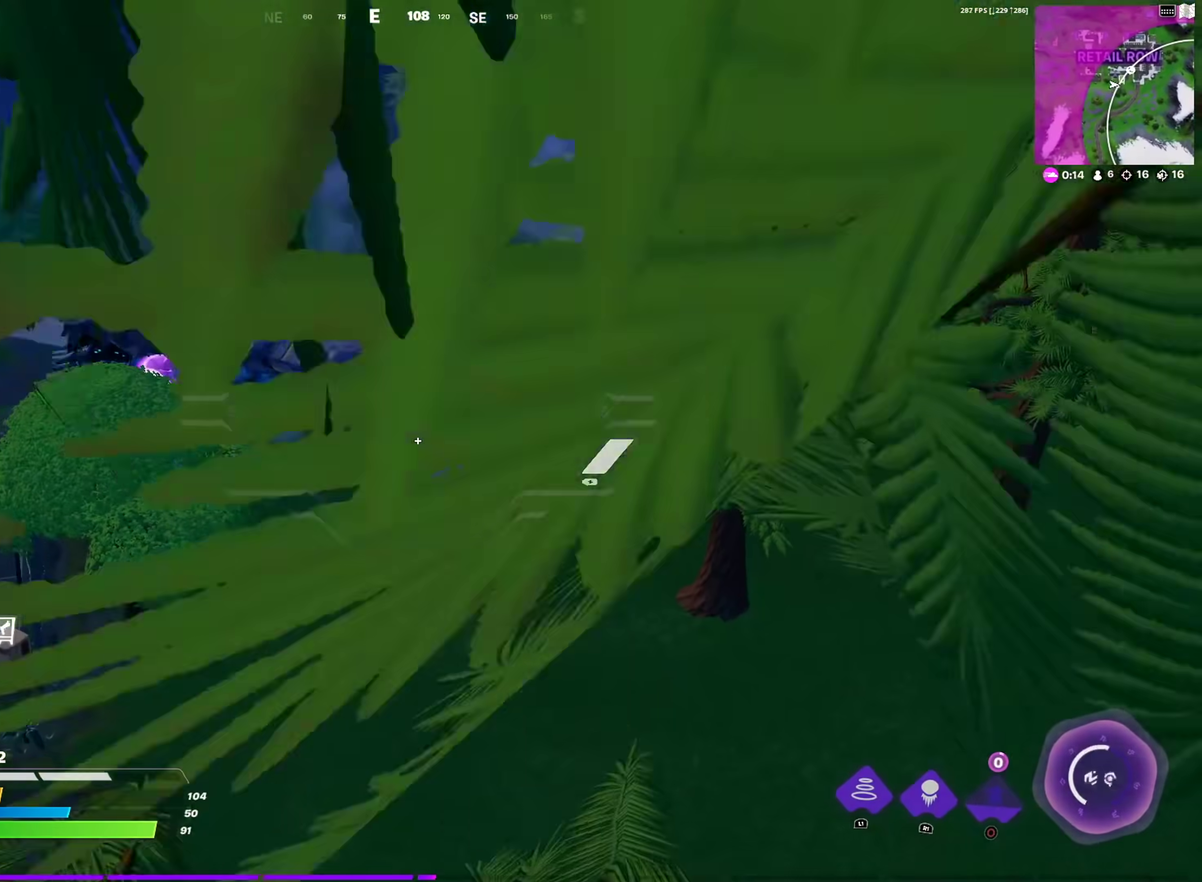
{"dt_ms": 501, "buttons": ["SQUARE", "L2"], "left_stick": "up", "right_stick": "center", "events": [[134, "left_stick", "up"], [484, "SQUARE", "down"]]}
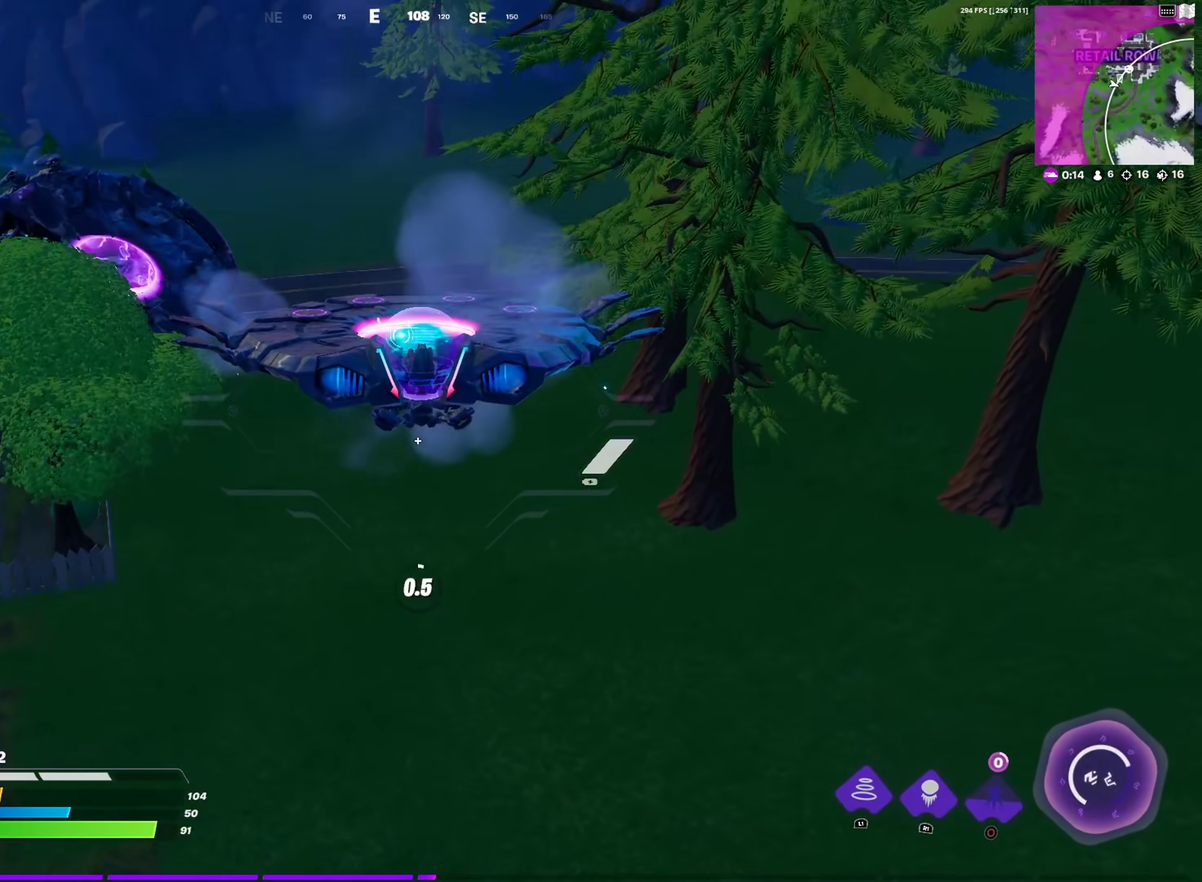
{"dt_ms": 400, "buttons": ["SQUARE"], "left_stick": "center", "right_stick": "center", "events": [[116, "left_stick", "up-left"], [233, "L2", "up"], [267, "left_stick", "center"]]}
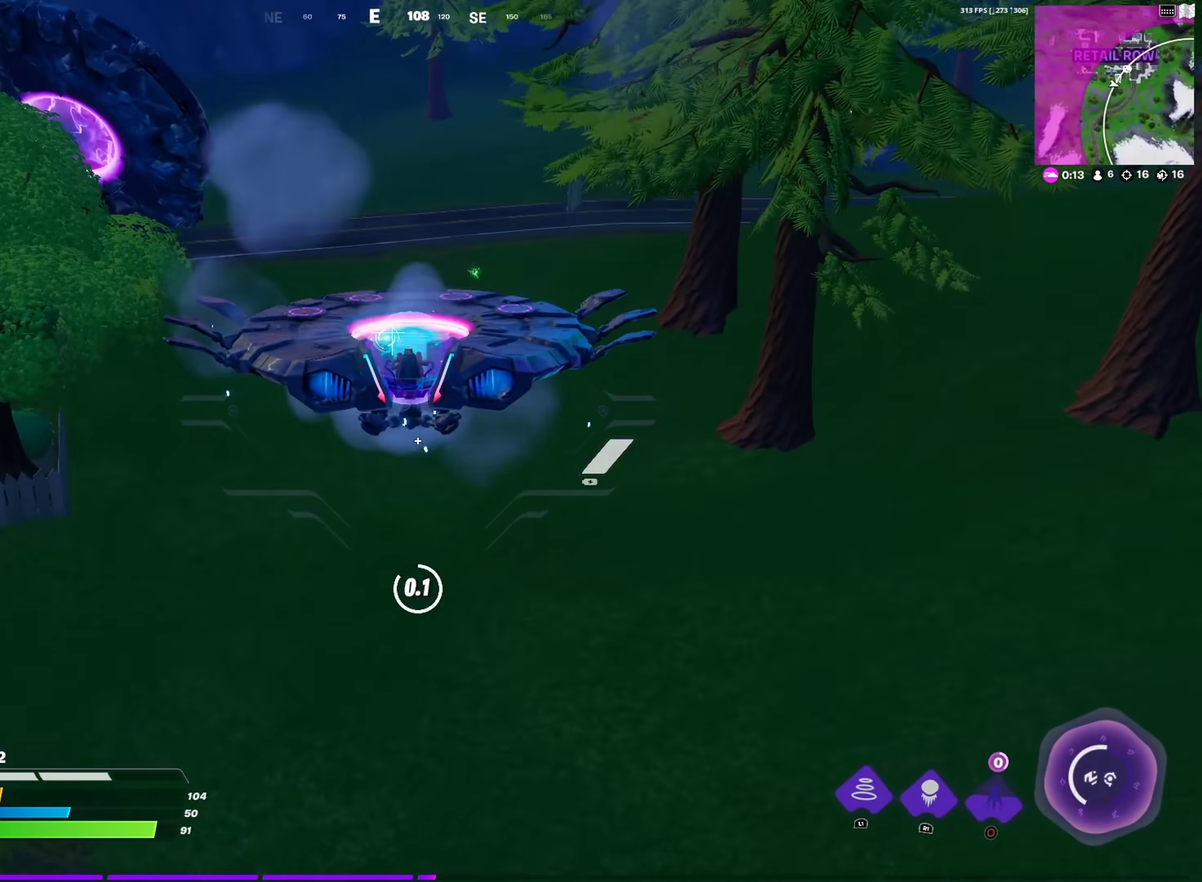
{"dt_ms": 601, "buttons": [], "left_stick": "up-left", "right_stick": "up", "events": [[33, "left_stick", "left"], [267, "SQUARE", "up"], [267, "right_stick", "down-left"], [284, "CIRCLE", "down"], [384, "right_stick", "down"], [451, "CIRCLE", "up"], [467, "L2", "down"], [517, "right_stick", "up"], [567, "left_stick", "up-left"], [601, "L2", "up"]]}
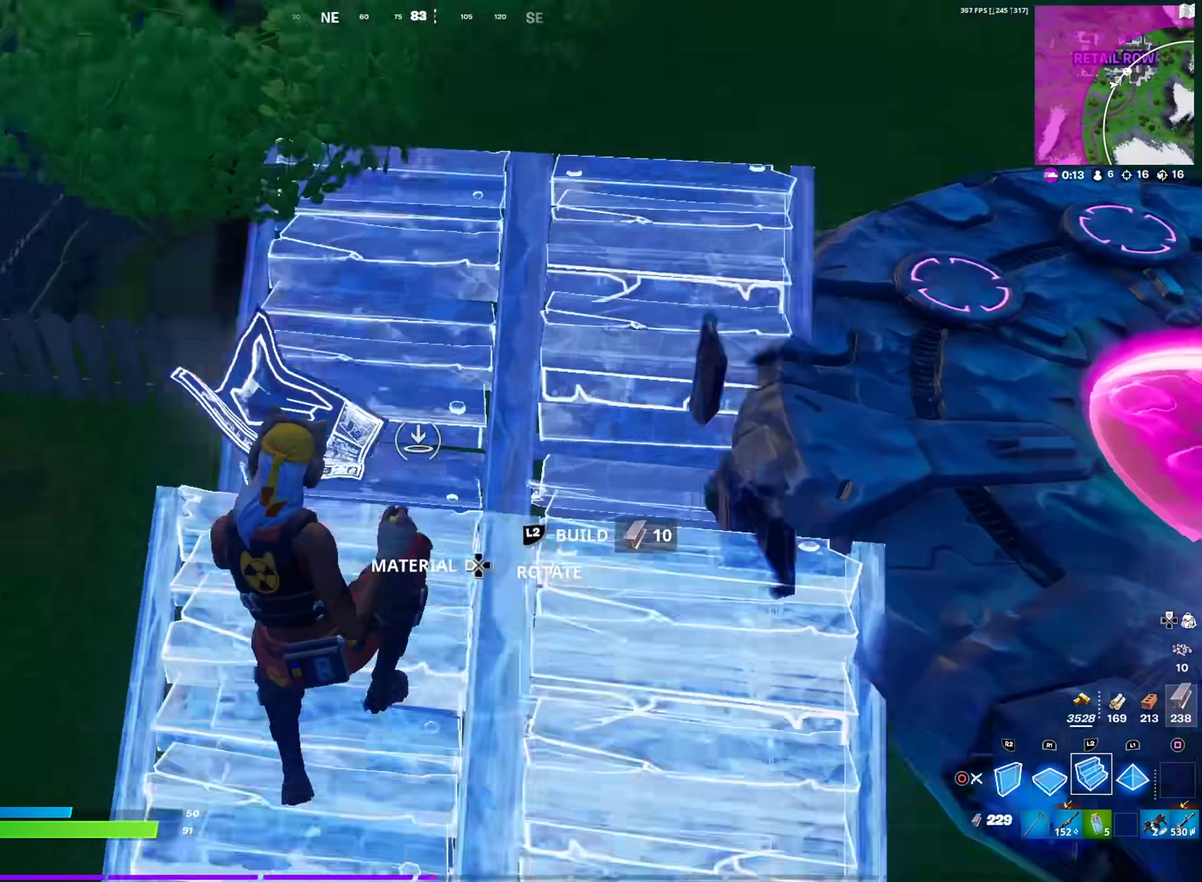
{"dt_ms": 400, "buttons": [], "left_stick": "up-right", "right_stick": "center", "events": [[33, "right_stick", "center"], [150, "left_stick", "up"], [150, "right_stick", "up"], [200, "left_stick", "up-right"], [283, "right_stick", "center"]]}
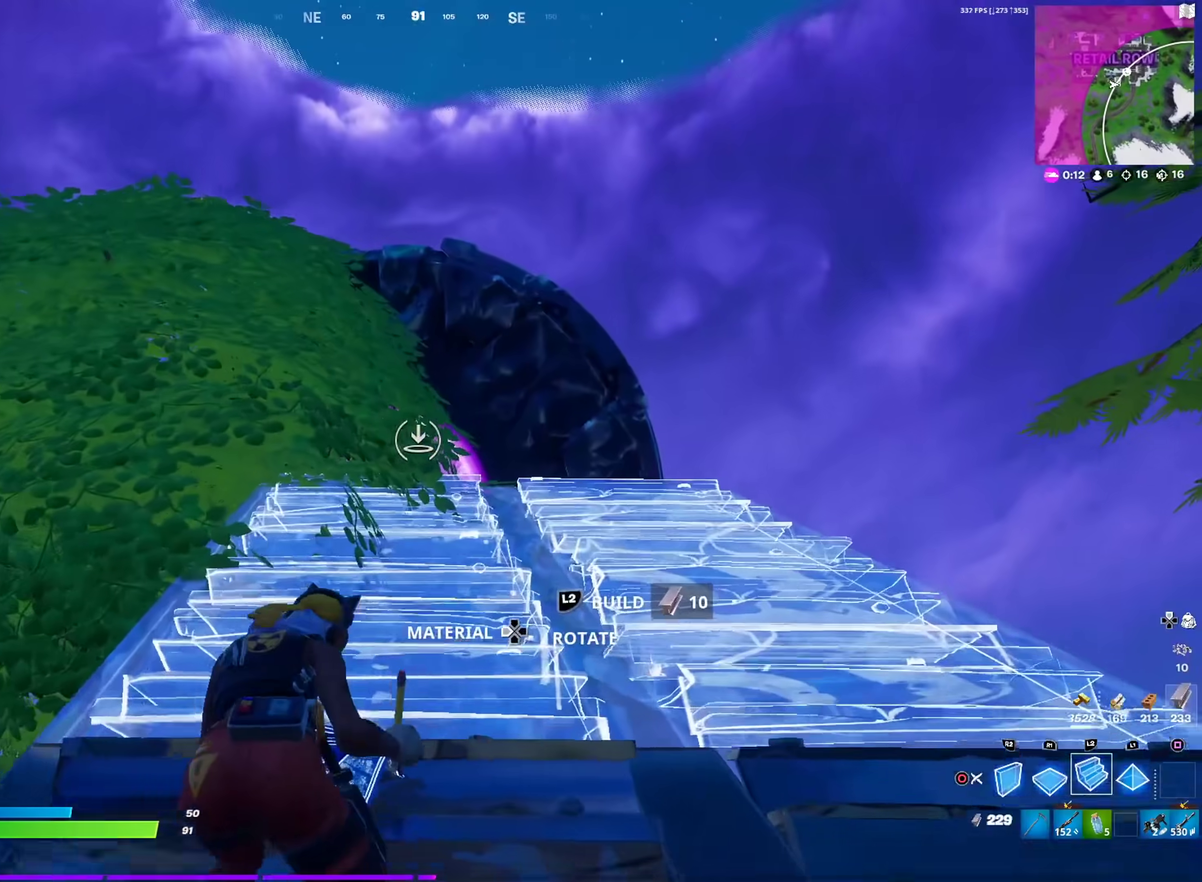
{"dt_ms": 601, "buttons": [], "left_stick": "up-right", "right_stick": "center", "events": [[67, "L2", "down"], [217, "L2", "up"], [317, "CIRCLE", "down"], [467, "CIRCLE", "up"]]}
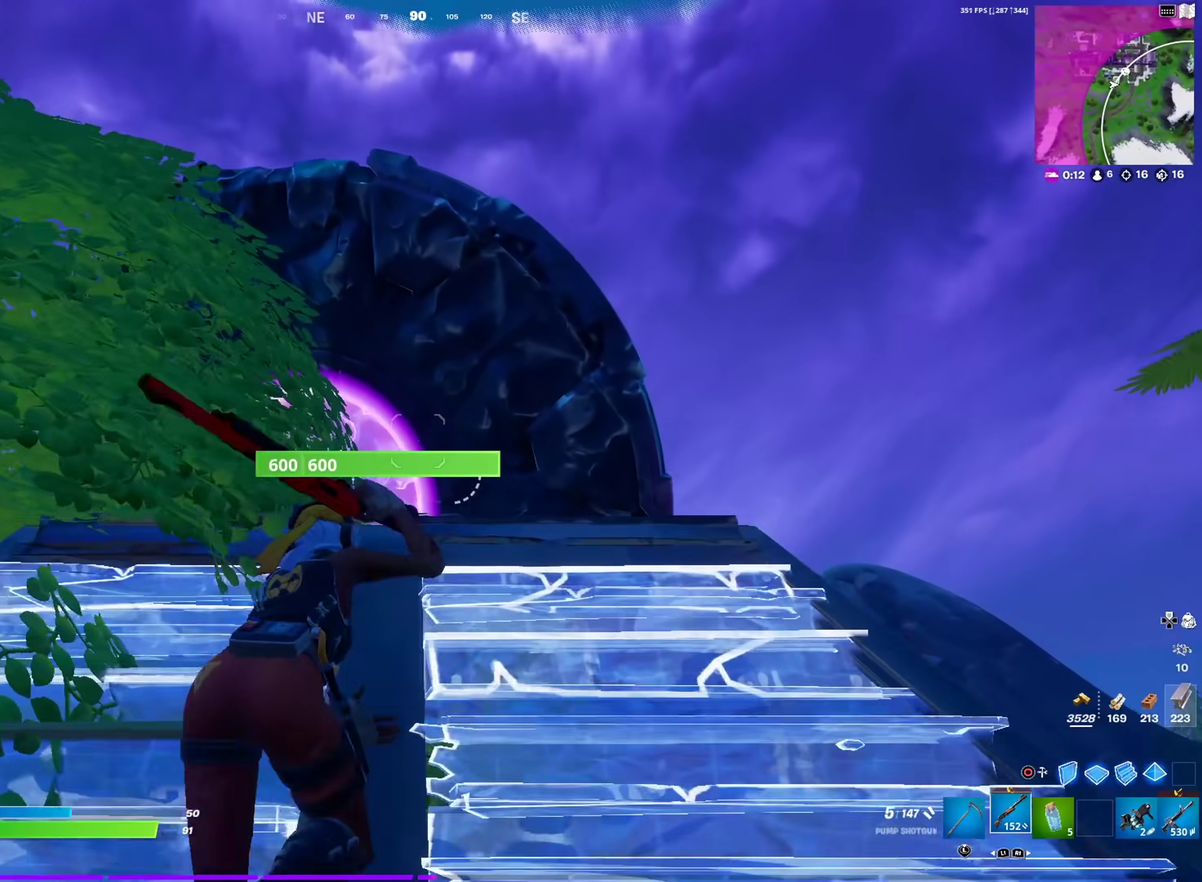
{"dt_ms": 300, "buttons": [], "left_stick": "up-right", "right_stick": "down", "events": [[283, "right_stick", "down"]]}
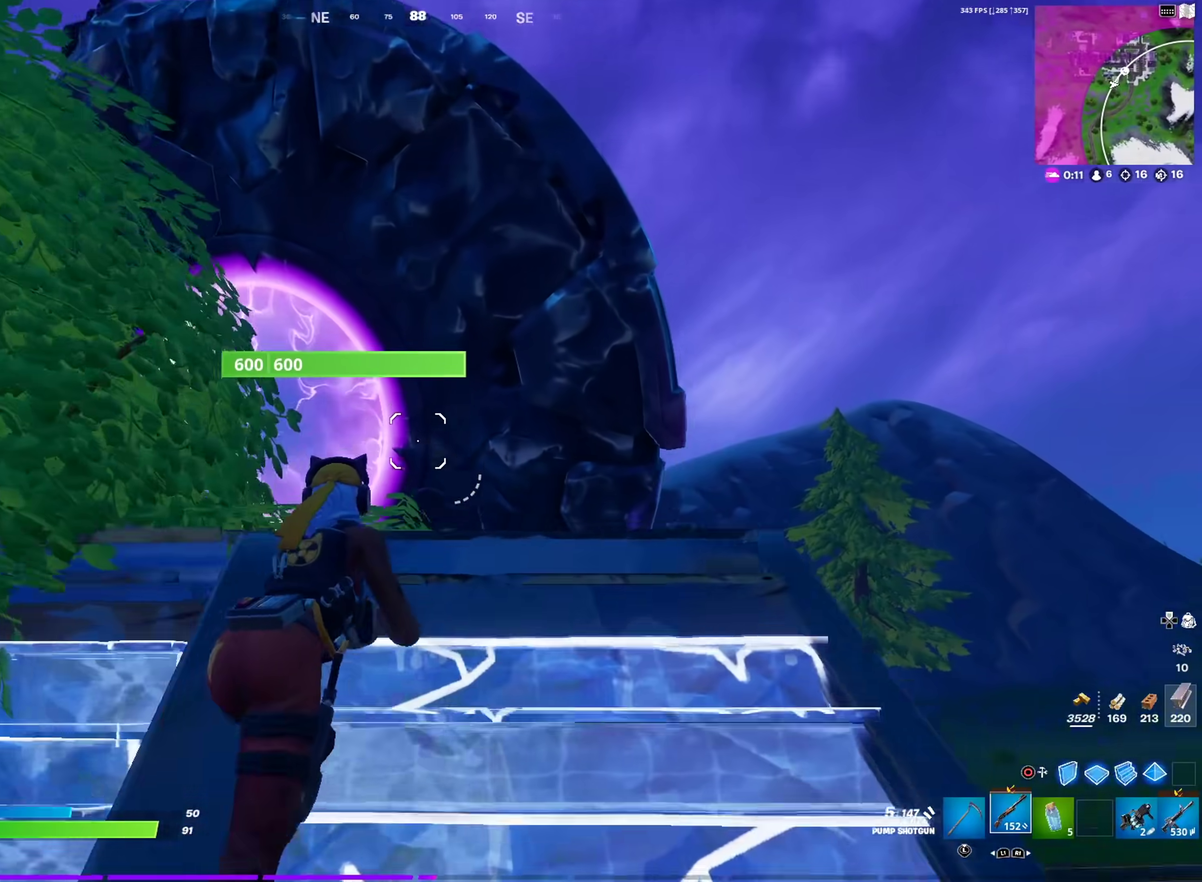
{"dt_ms": 701, "buttons": [], "left_stick": "up-left", "right_stick": "center", "events": [[33, "right_stick", "center"], [133, "left_stick", "up"], [300, "CROSS", "down"], [400, "CROSS", "up"], [400, "right_stick", "down-left"], [500, "left_stick", "up-left"], [500, "right_stick", "center"]]}
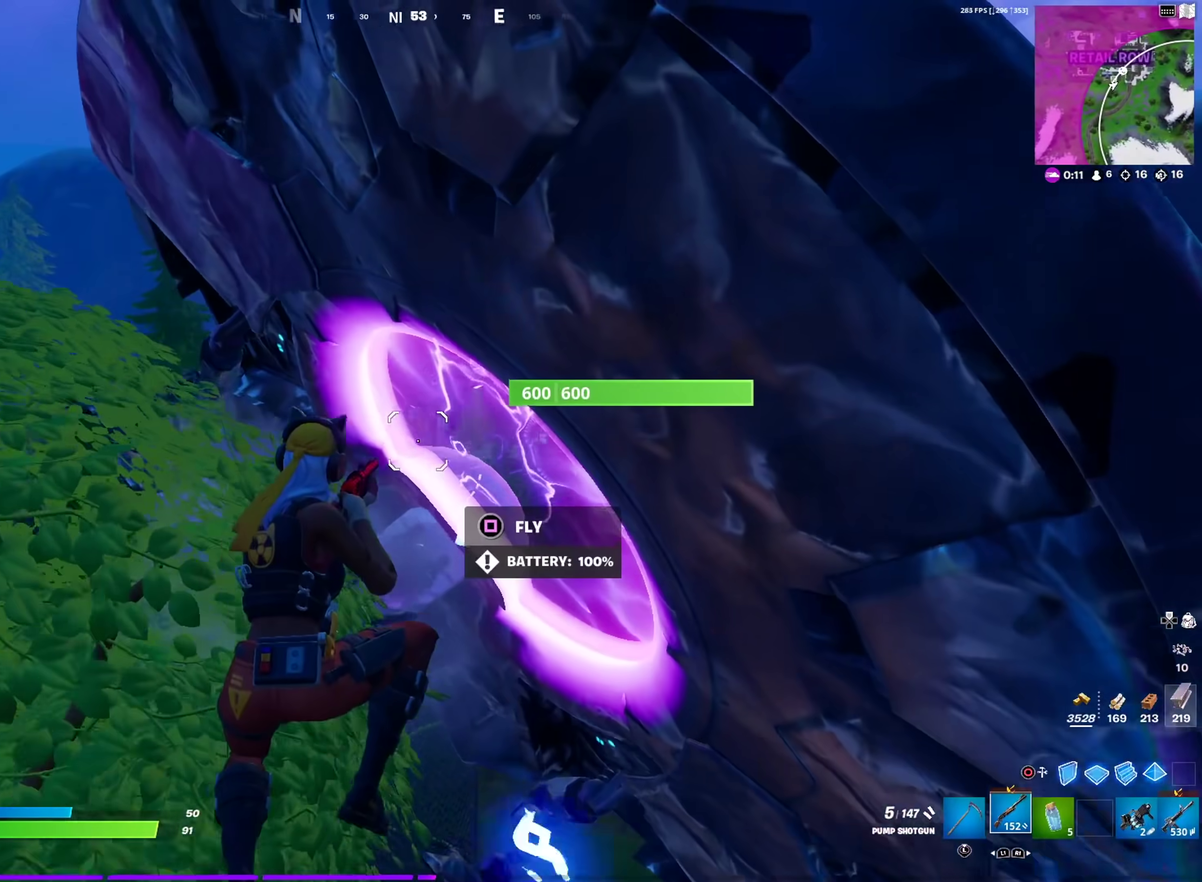
{"dt_ms": 300, "buttons": [], "left_stick": "center", "right_stick": "center", "events": [[16, "SQUARE", "down"], [16, "left_stick", "center"], [116, "SQUARE", "up"]]}
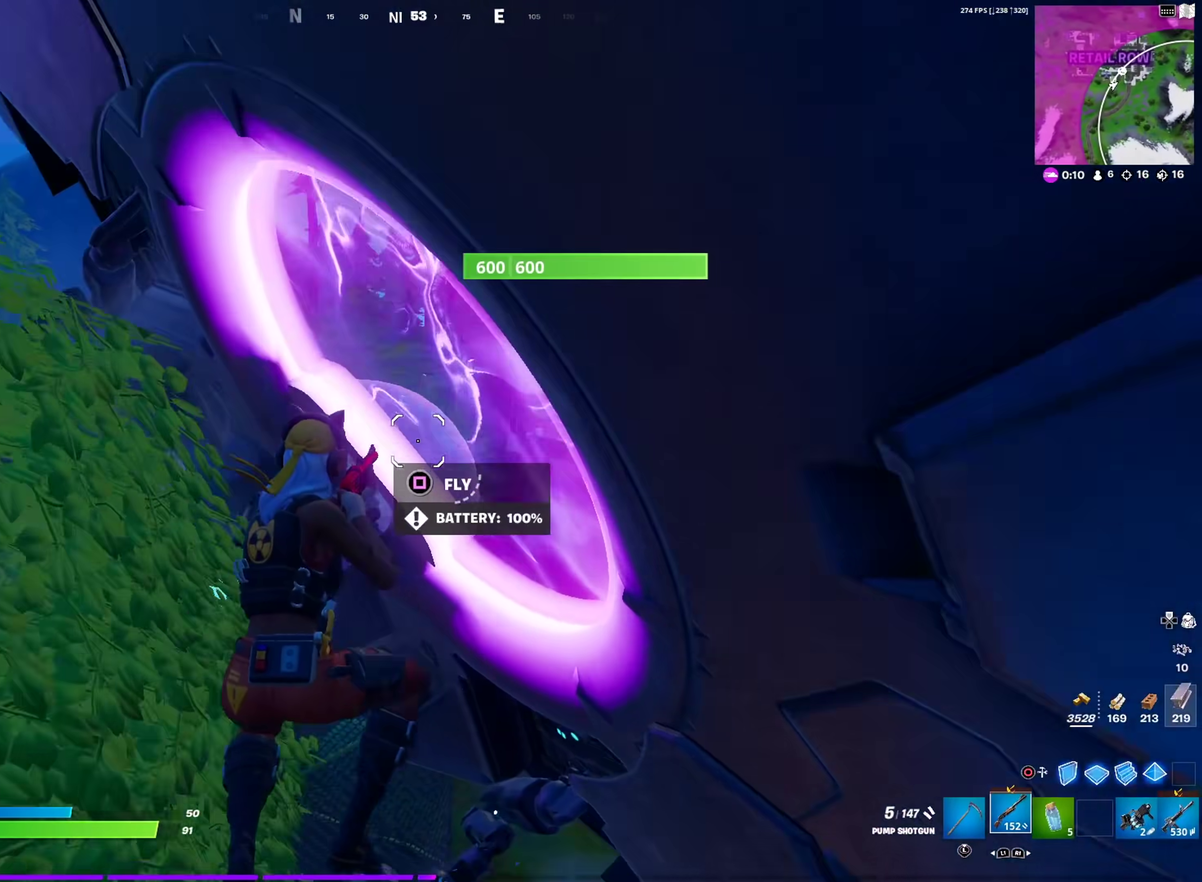
{"dt_ms": 901, "buttons": ["R2"], "left_stick": "up-right", "right_stick": "right", "events": [[17, "SQUARE", "down"], [117, "left_stick", "down-left"], [133, "SQUARE", "up"], [167, "left_stick", "left"], [300, "left_stick", "center"], [367, "left_stick", "up-right"], [550, "R2", "down"], [734, "right_stick", "right"]]}
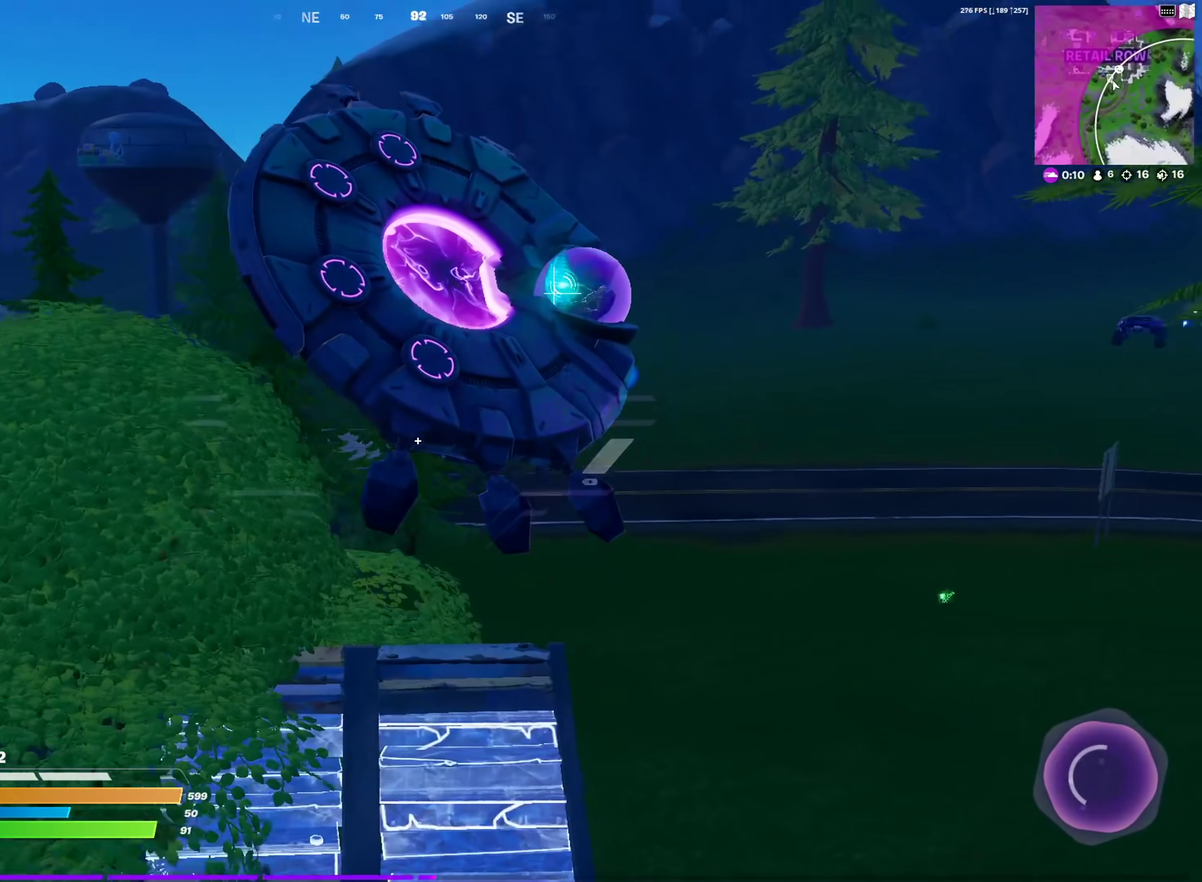
{"dt_ms": 300, "buttons": ["R2"], "left_stick": "up", "right_stick": "right", "events": [[233, "left_stick", "up"]]}
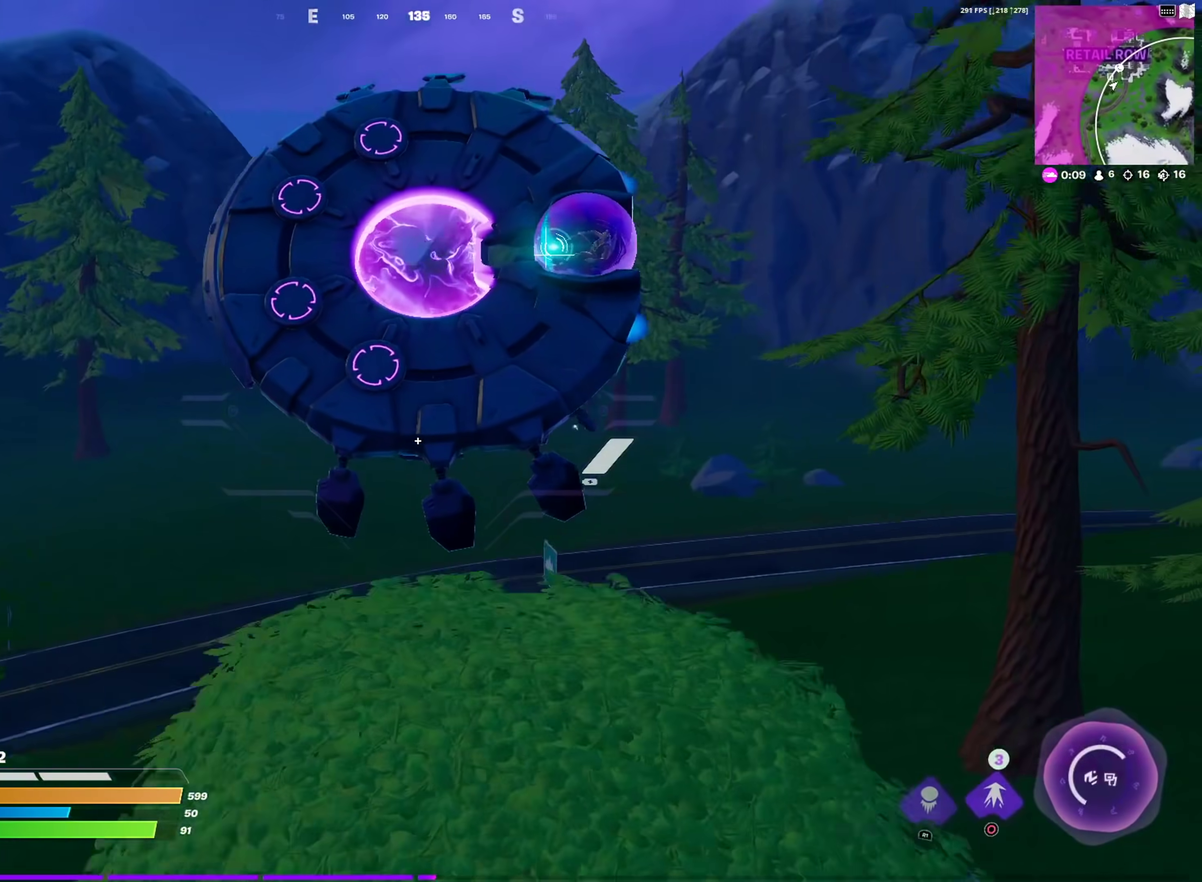
{"dt_ms": 701, "buttons": ["R2"], "left_stick": "up-left", "right_stick": "center"}
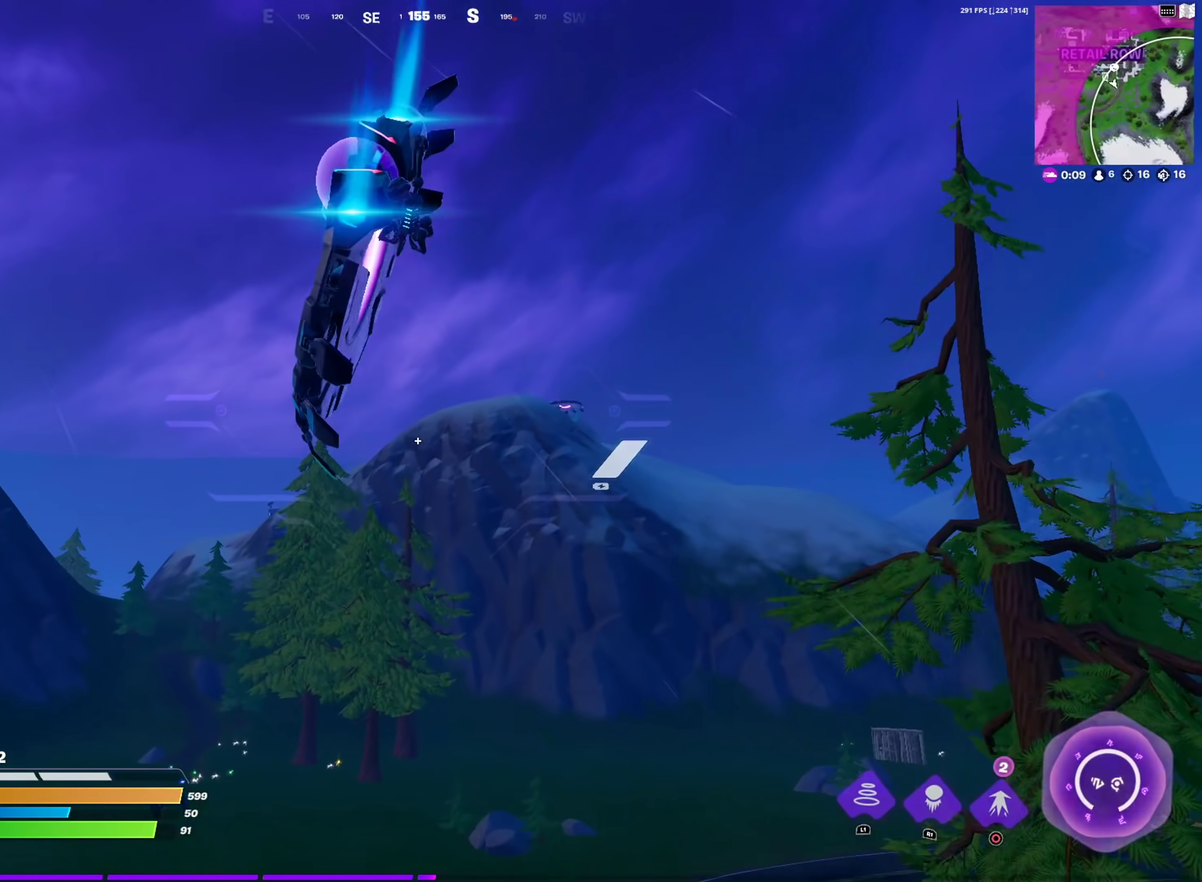
{"dt_ms": 300, "buttons": ["R2"], "left_stick": "up-left", "right_stick": "center", "events": []}
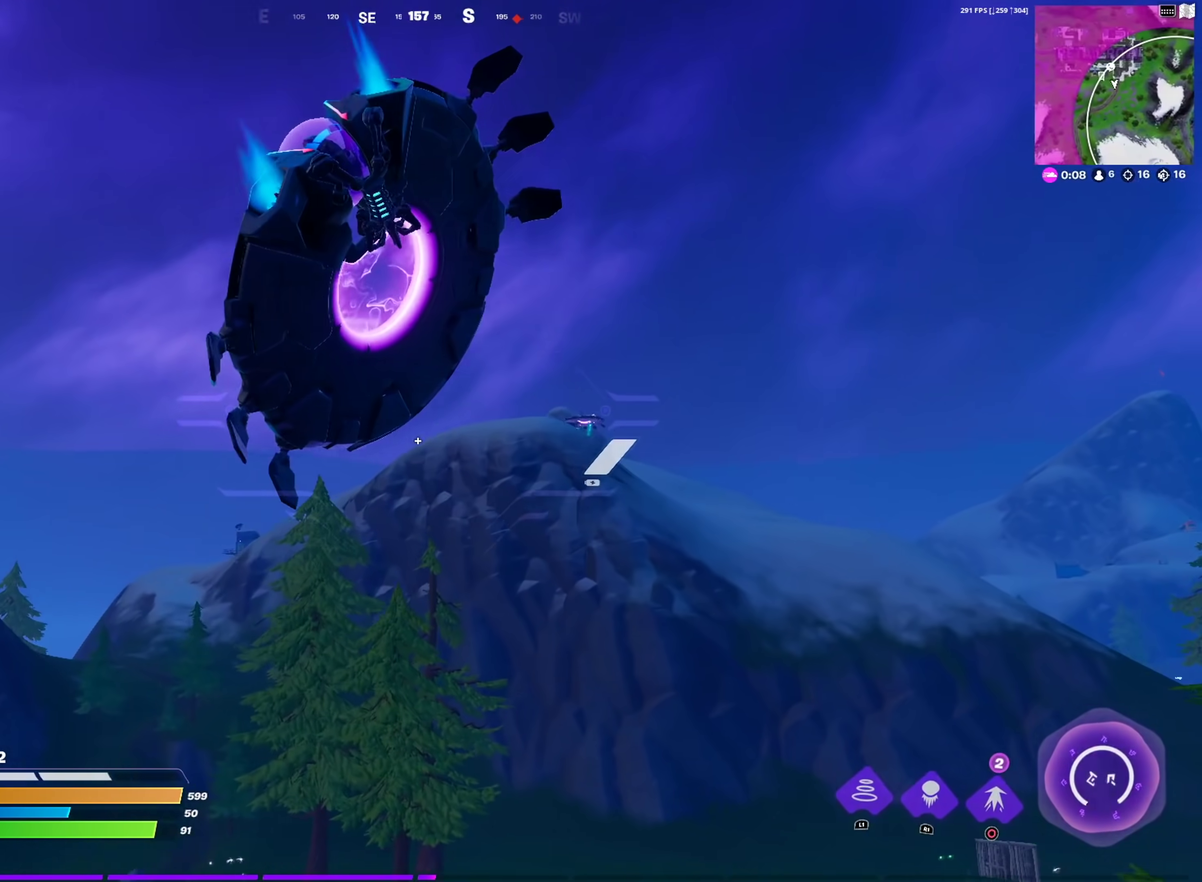
{"dt_ms": 601, "buttons": ["R2"], "left_stick": "up-left", "right_stick": "center"}